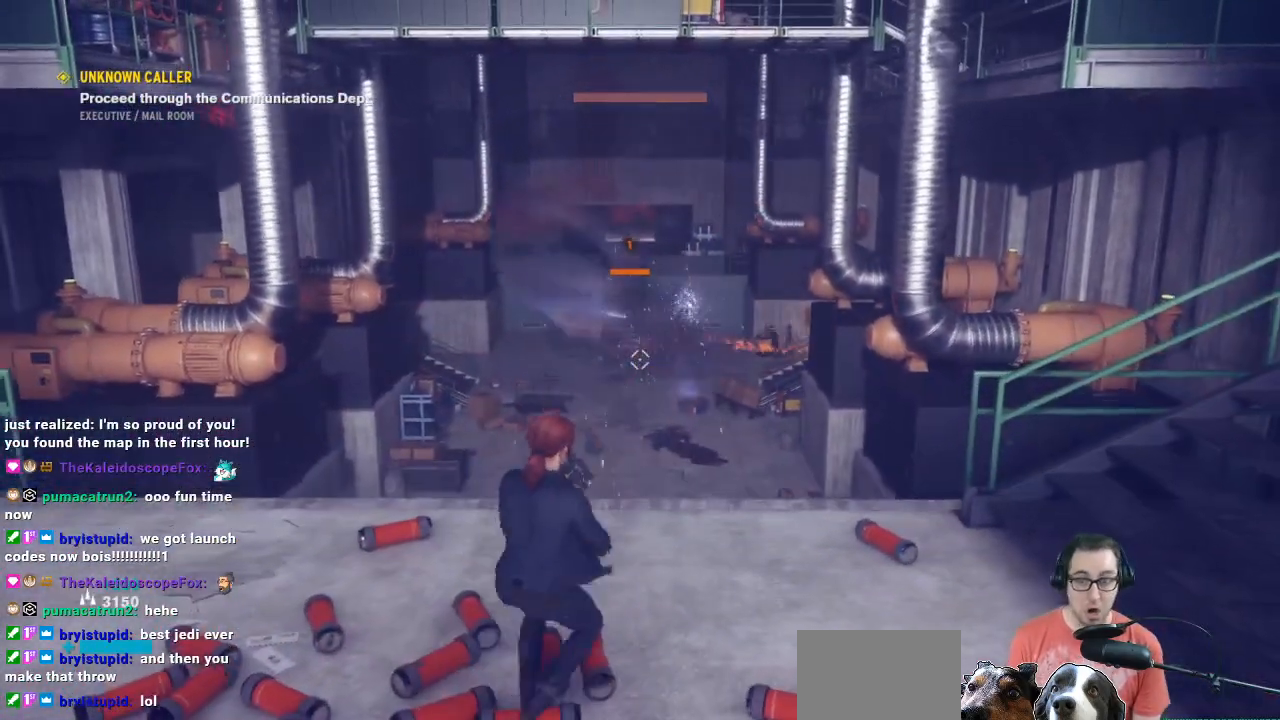
Gameplay with a controller (Xbox layout); each line is a JSON object with the inputs held at the frame after it. "events" lists button and stick changes between this image and that frame as [ms after this image, input, new state], when the widget could be followed in between.
{"buttons": [], "left_stick": "down-left", "right_stick": "center", "events": [[133, "left_stick", "down-left"]]}
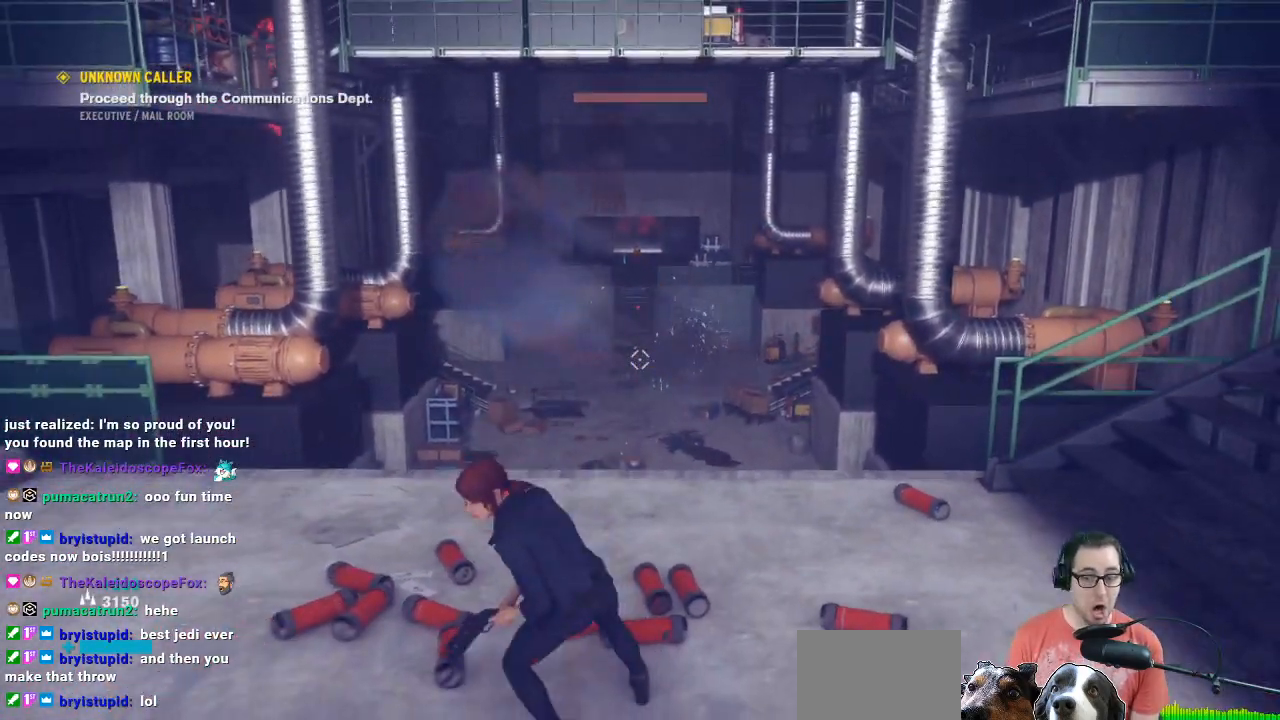
{"buttons": [], "left_stick": "center", "right_stick": "center", "events": [[67, "right_stick", "down"], [333, "right_stick", "center"], [400, "left_stick", "center"]]}
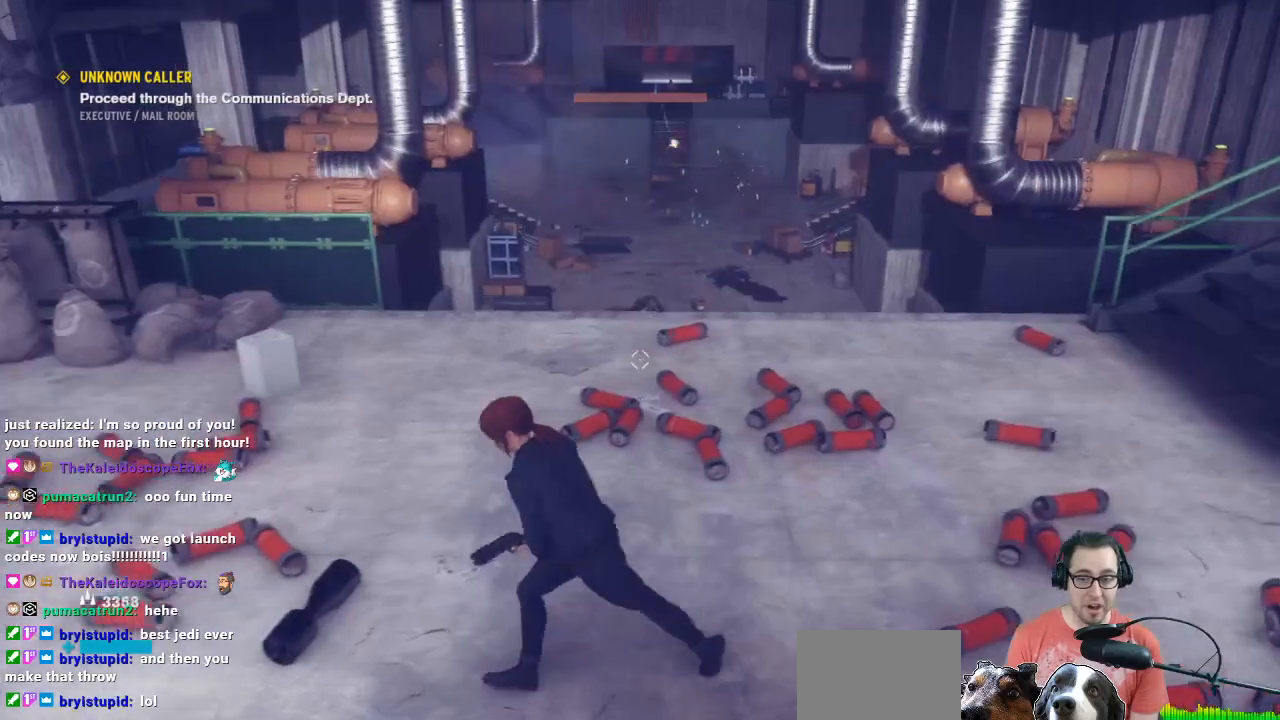
{"buttons": [], "left_stick": "left", "right_stick": "up-left", "events": [[100, "right_stick", "down"], [167, "left_stick", "down"], [167, "right_stick", "down-right"], [333, "left_stick", "left"], [367, "right_stick", "up-left"]]}
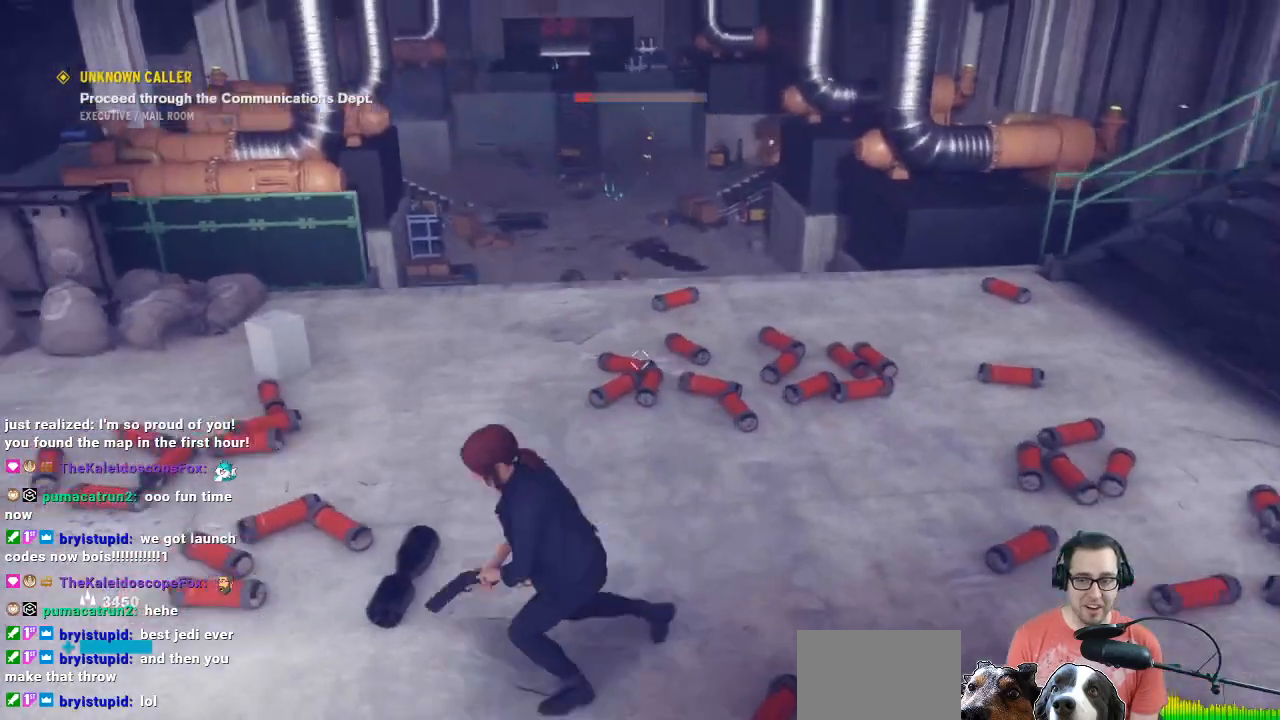
{"buttons": ["L2"], "left_stick": "up-right", "right_stick": "right", "events": [[167, "L2", "down"], [200, "right_stick", "center"], [300, "right_stick", "up-right"], [333, "left_stick", "up"], [400, "left_stick", "up-right"], [467, "right_stick", "right"]]}
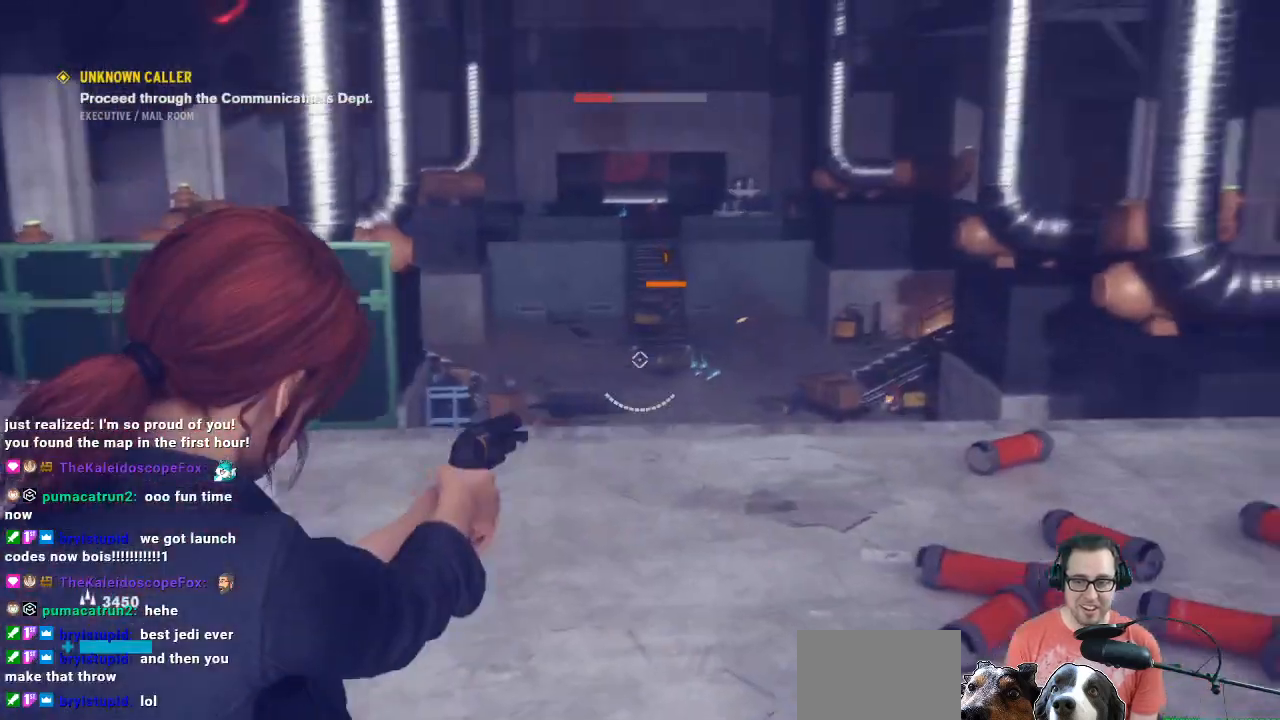
{"buttons": ["L2"], "left_stick": "up-left", "right_stick": "up", "events": [[100, "right_stick", "center"], [167, "left_stick", "up-left"], [433, "right_stick", "up"]]}
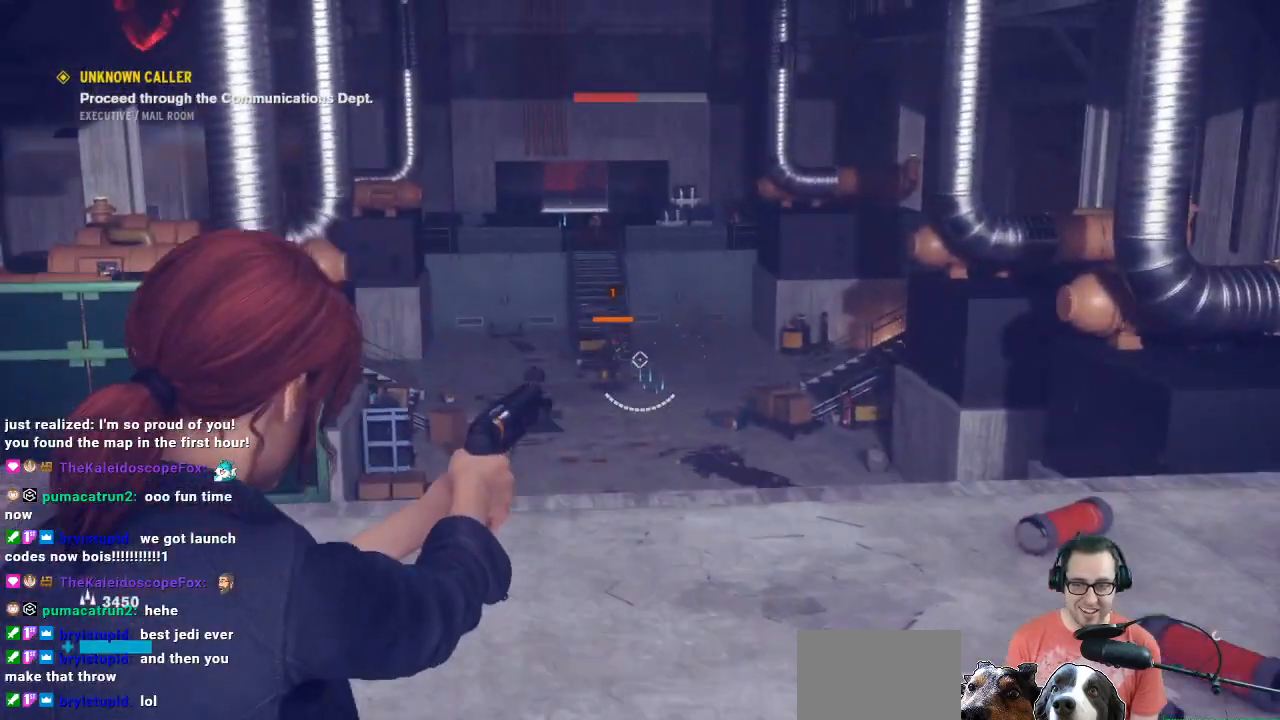
{"buttons": ["L2"], "left_stick": "down", "right_stick": "down", "events": [[267, "right_stick", "center"], [333, "R2", "down"], [400, "left_stick", "center"], [500, "R2", "up"], [500, "left_stick", "down"], [500, "right_stick", "down"]]}
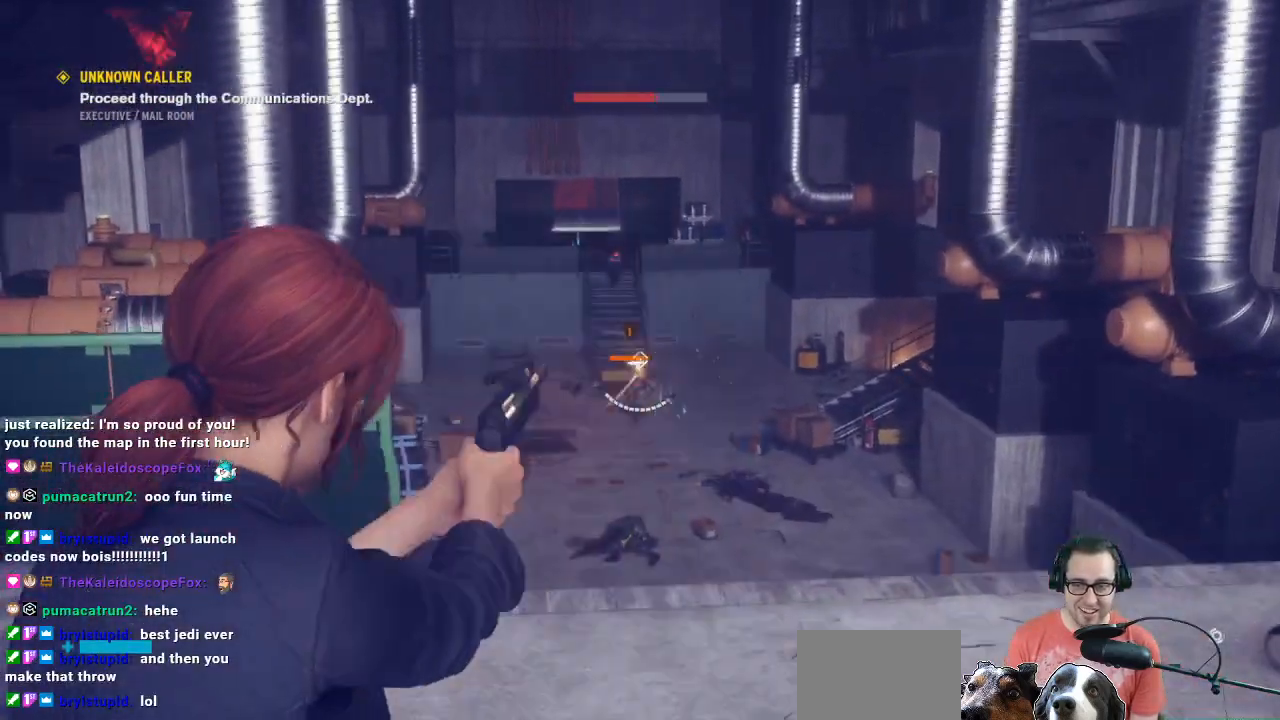
{"buttons": ["L2", "R2"], "left_stick": "center", "right_stick": "center", "events": [[133, "R2", "down"], [133, "left_stick", "center"], [133, "right_stick", "center"], [267, "R2", "up"], [267, "left_stick", "left"], [433, "R2", "down"], [433, "left_stick", "center"]]}
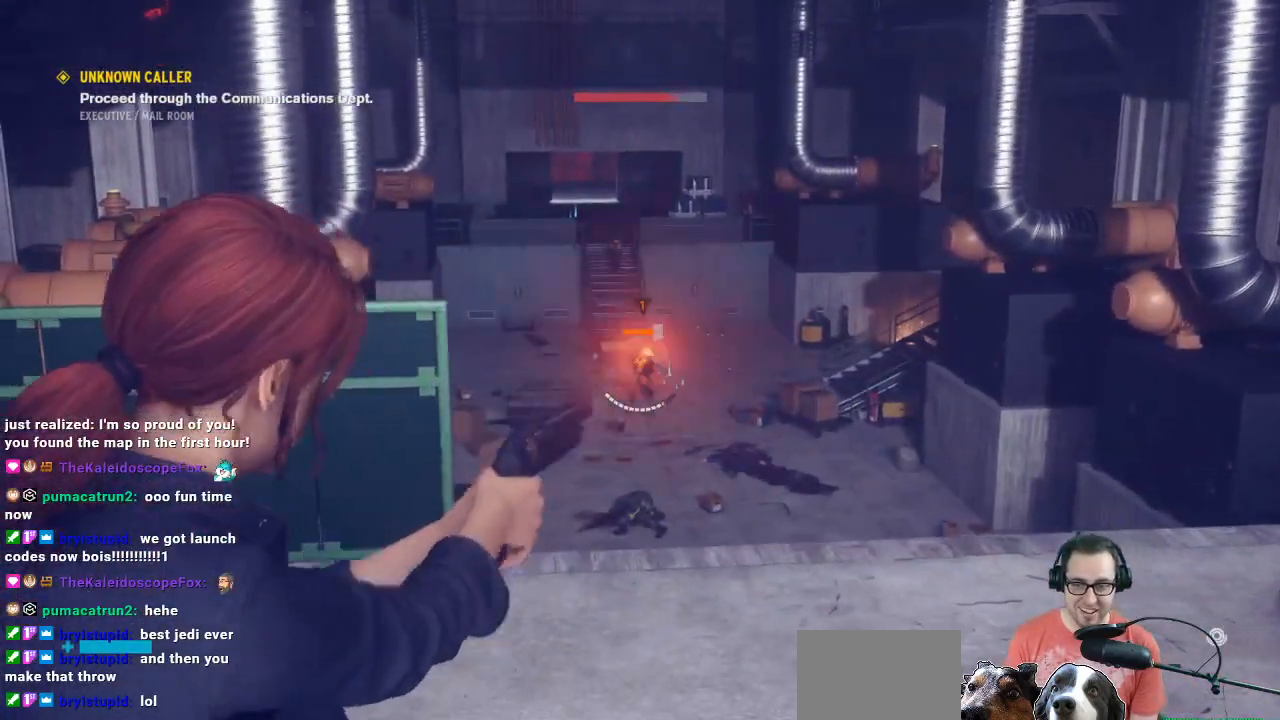
{"buttons": ["L2", "R2"], "left_stick": "right", "right_stick": "center", "events": [[33, "left_stick", "down-right"], [67, "R2", "up"], [200, "R2", "down"], [200, "left_stick", "down-left"], [200, "right_stick", "down"], [300, "R2", "up"], [300, "left_stick", "center"], [300, "right_stick", "center"], [400, "left_stick", "right"], [433, "R2", "down"]]}
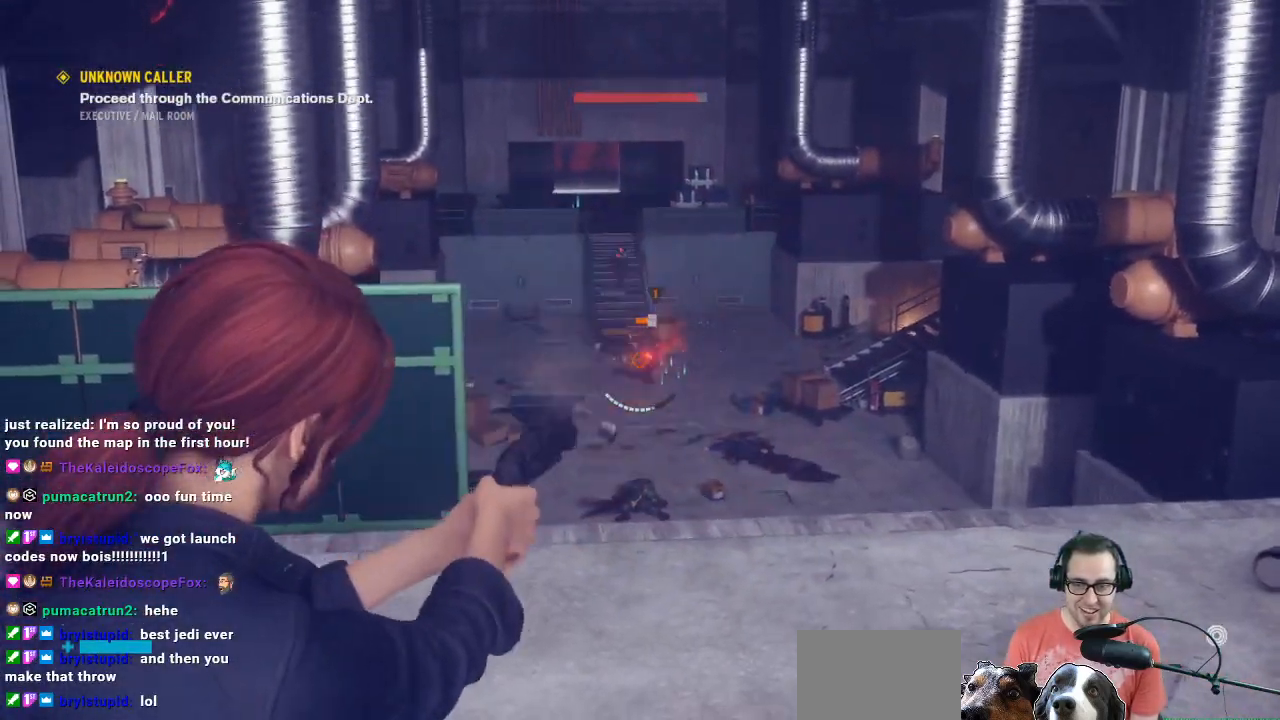
{"buttons": ["L2", "R2"], "left_stick": "center", "right_stick": "center", "events": [[67, "R2", "up"], [67, "left_stick", "center"], [233, "R2", "down"], [300, "left_stick", "right"], [333, "R2", "up"], [367, "left_stick", "center"], [500, "R2", "down"]]}
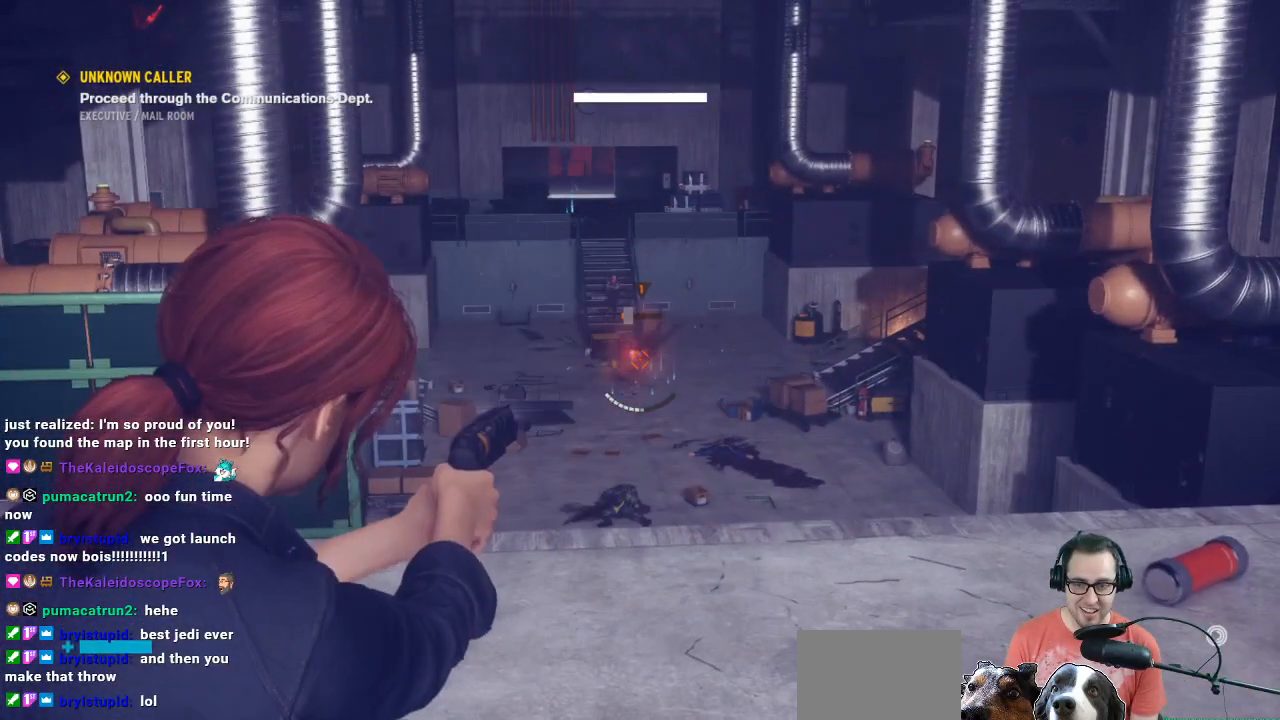
{"buttons": [], "left_stick": "down-right", "right_stick": "down-right", "events": [[167, "left_stick", "down-right"], [200, "R2", "up"], [367, "right_stick", "down-right"], [500, "L2", "up"]]}
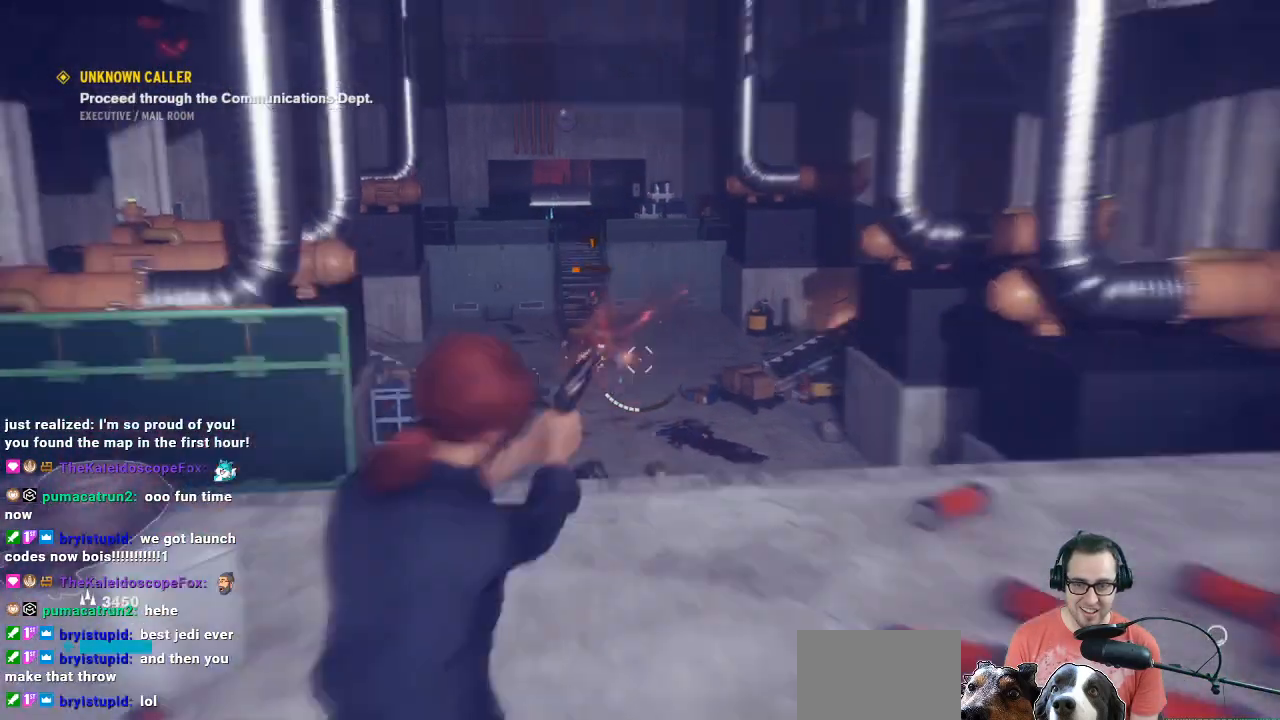
{"buttons": ["R1"], "left_stick": "center", "right_stick": "down-left", "events": [[133, "right_stick", "center"], [167, "left_stick", "up-right"], [300, "R1", "down"], [300, "right_stick", "down-left"], [400, "left_stick", "center"]]}
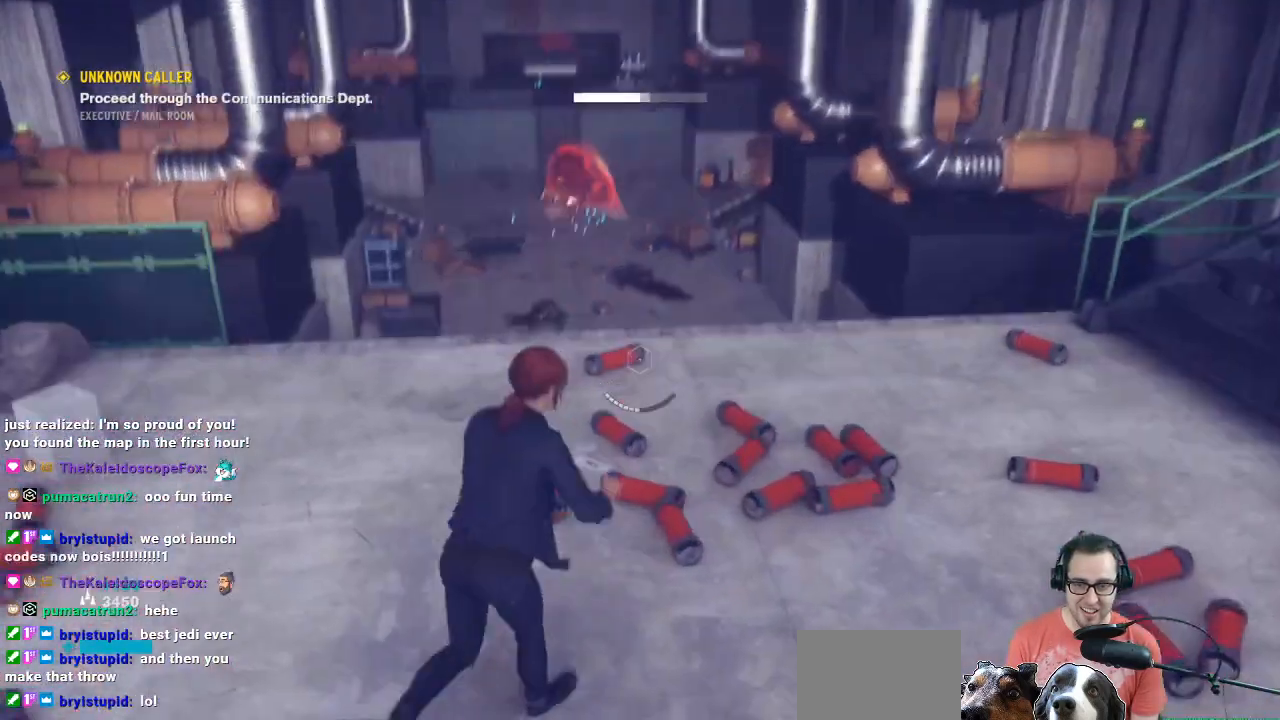
{"buttons": ["R1"], "left_stick": "center", "right_stick": "center", "events": [[33, "right_stick", "center"], [133, "left_stick", "up-left"], [300, "right_stick", "up"], [467, "left_stick", "center"], [467, "right_stick", "center"]]}
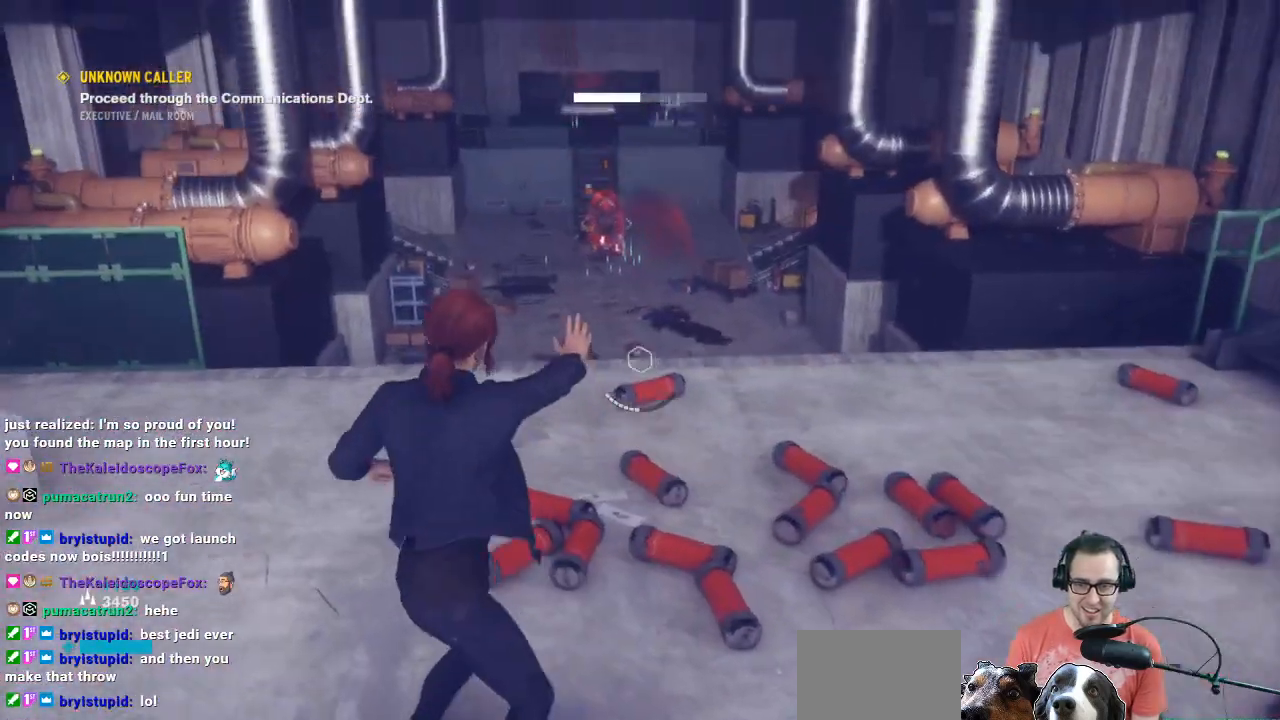
{"buttons": ["R1"], "left_stick": "up", "right_stick": "up", "events": [[133, "left_stick", "down"], [300, "right_stick", "up"], [333, "left_stick", "up-left"], [500, "left_stick", "up"]]}
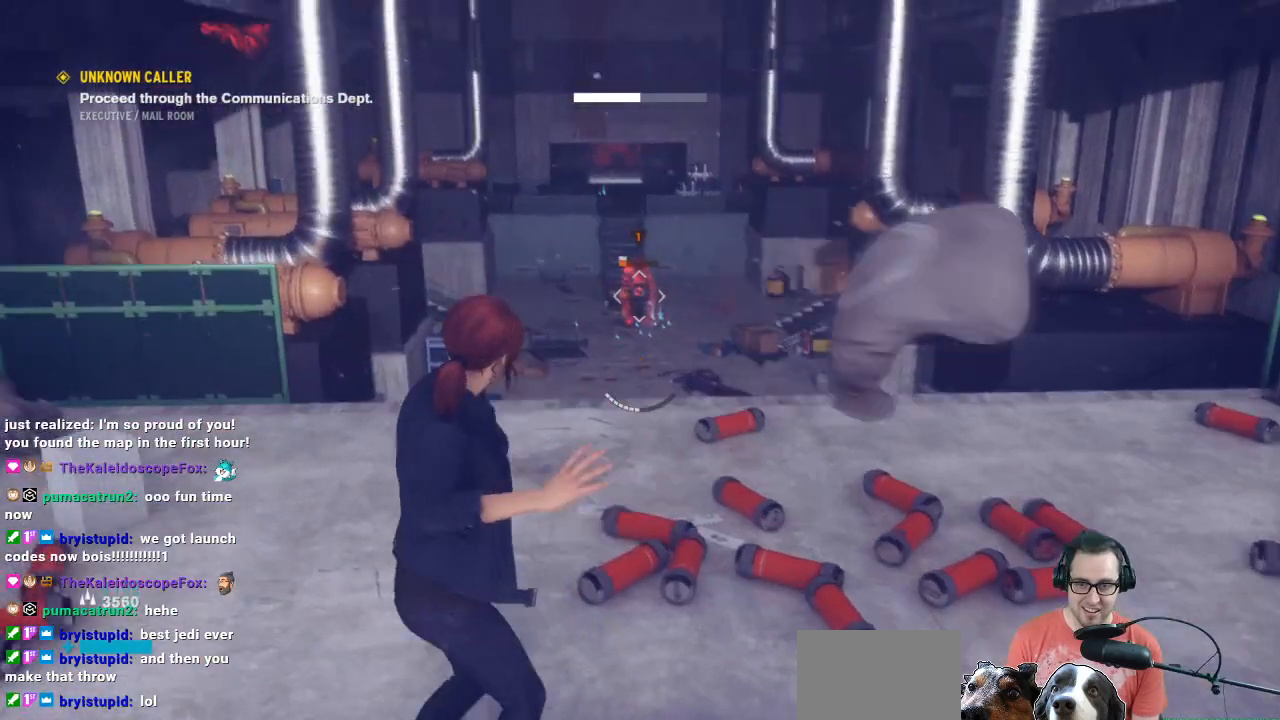
{"buttons": ["R1"], "left_stick": "up", "right_stick": "up", "events": [[33, "right_stick", "center"], [433, "right_stick", "up"]]}
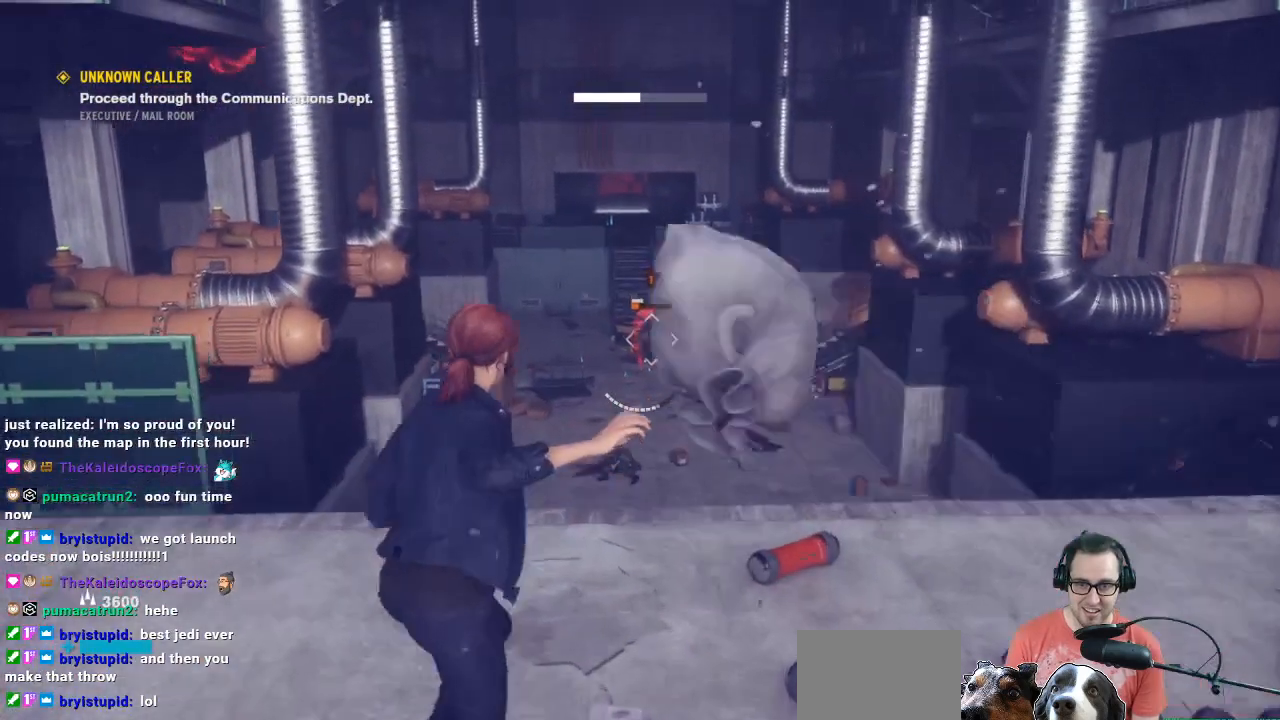
{"buttons": ["R1"], "left_stick": "center", "right_stick": "down-right", "events": [[33, "right_stick", "center"], [167, "left_stick", "center"], [433, "right_stick", "down-right"]]}
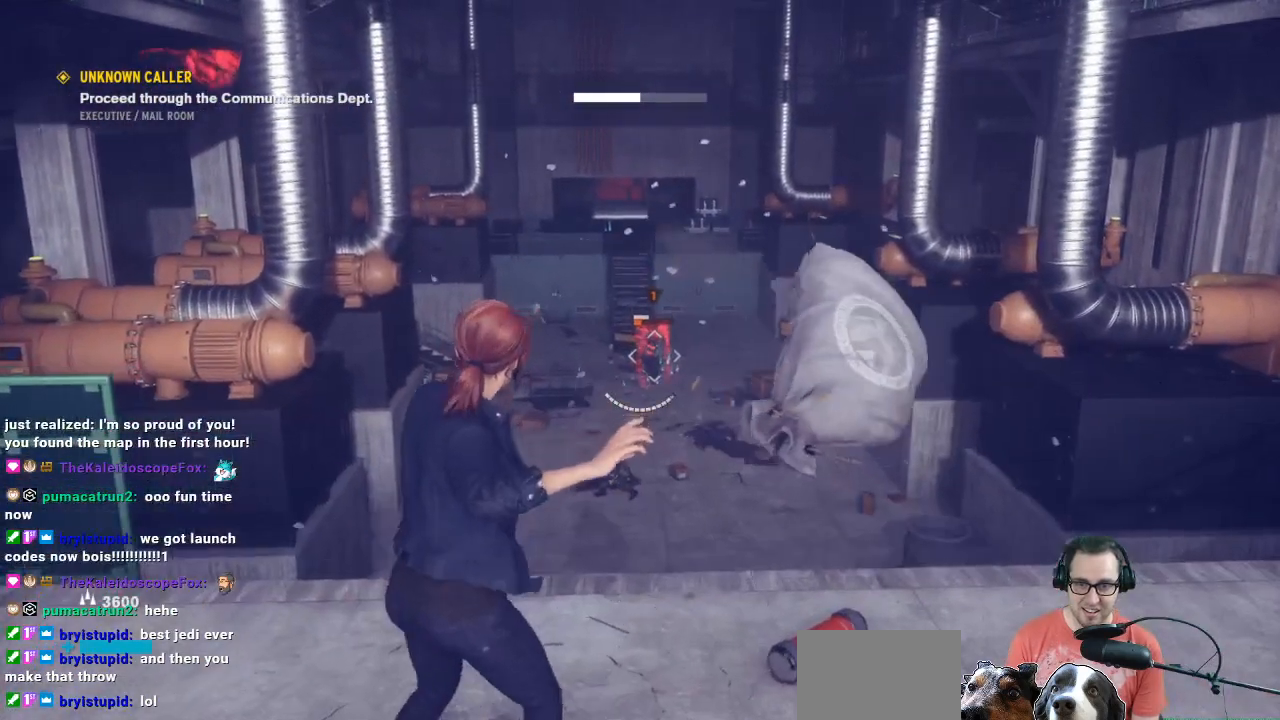
{"buttons": [], "left_stick": "center", "right_stick": "center", "events": [[67, "right_stick", "center"], [267, "right_stick", "down"], [433, "R1", "up"], [433, "right_stick", "center"]]}
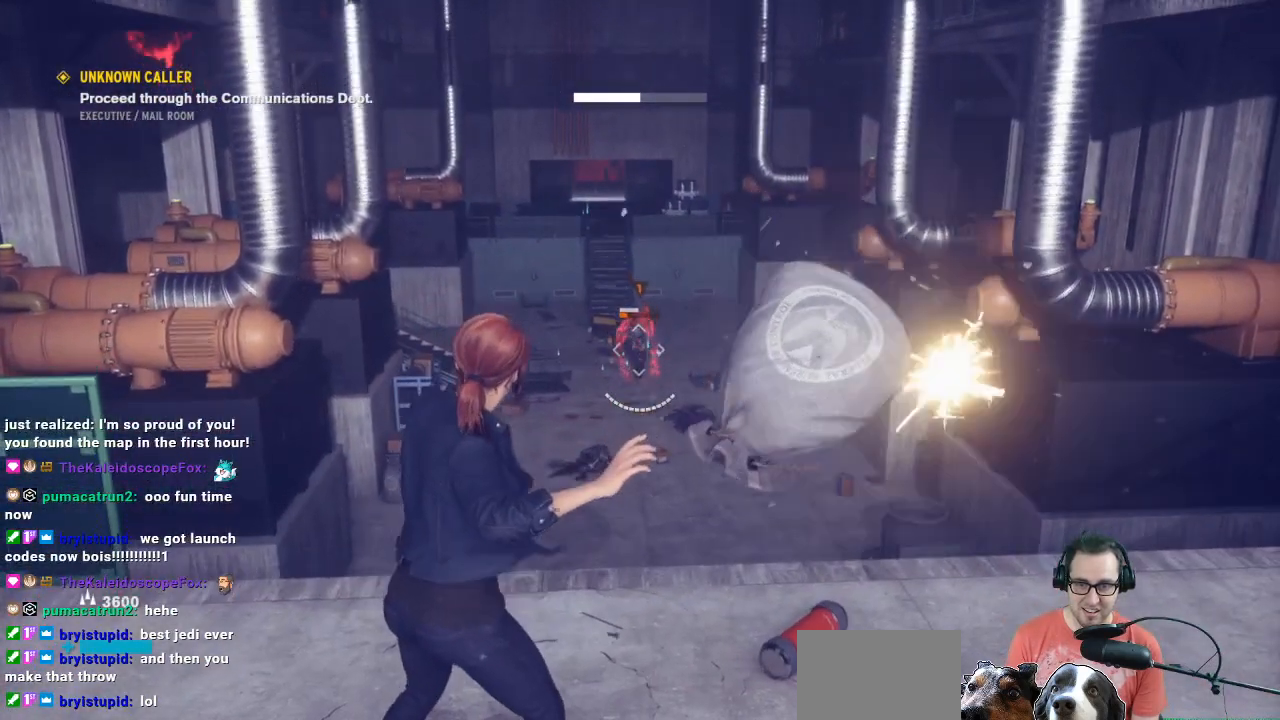
{"buttons": [], "left_stick": "down-right", "right_stick": "center", "events": [[100, "left_stick", "down-right"]]}
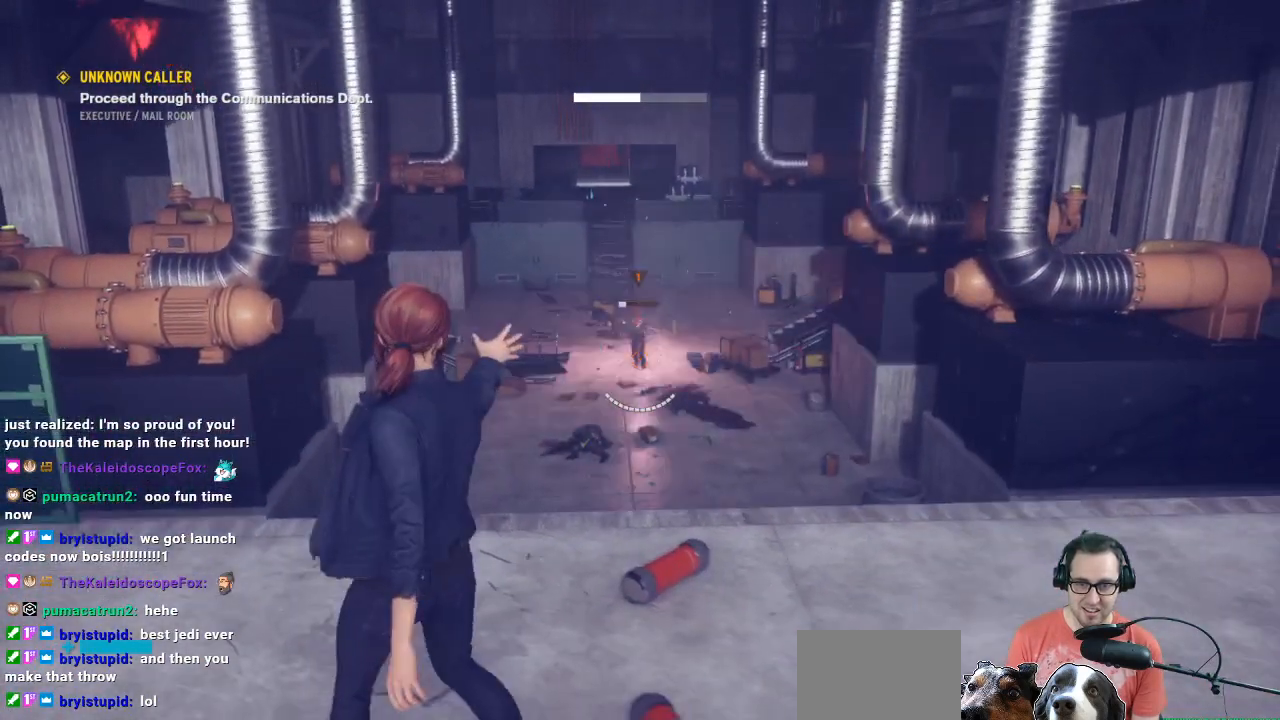
{"buttons": [], "left_stick": "right", "right_stick": "left", "events": [[367, "left_stick", "right"], [367, "right_stick", "left"]]}
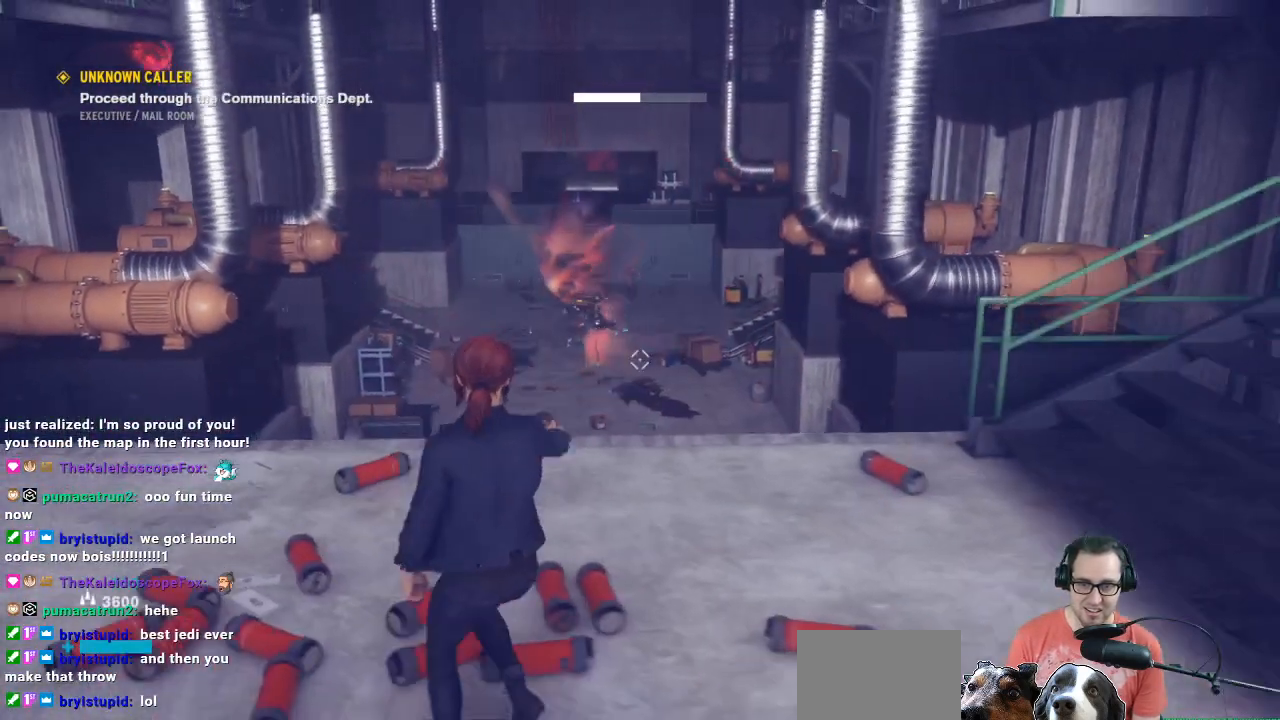
{"buttons": [], "left_stick": "center", "right_stick": "center", "events": [[333, "left_stick", "down-right"], [333, "right_stick", "center"], [433, "left_stick", "center"]]}
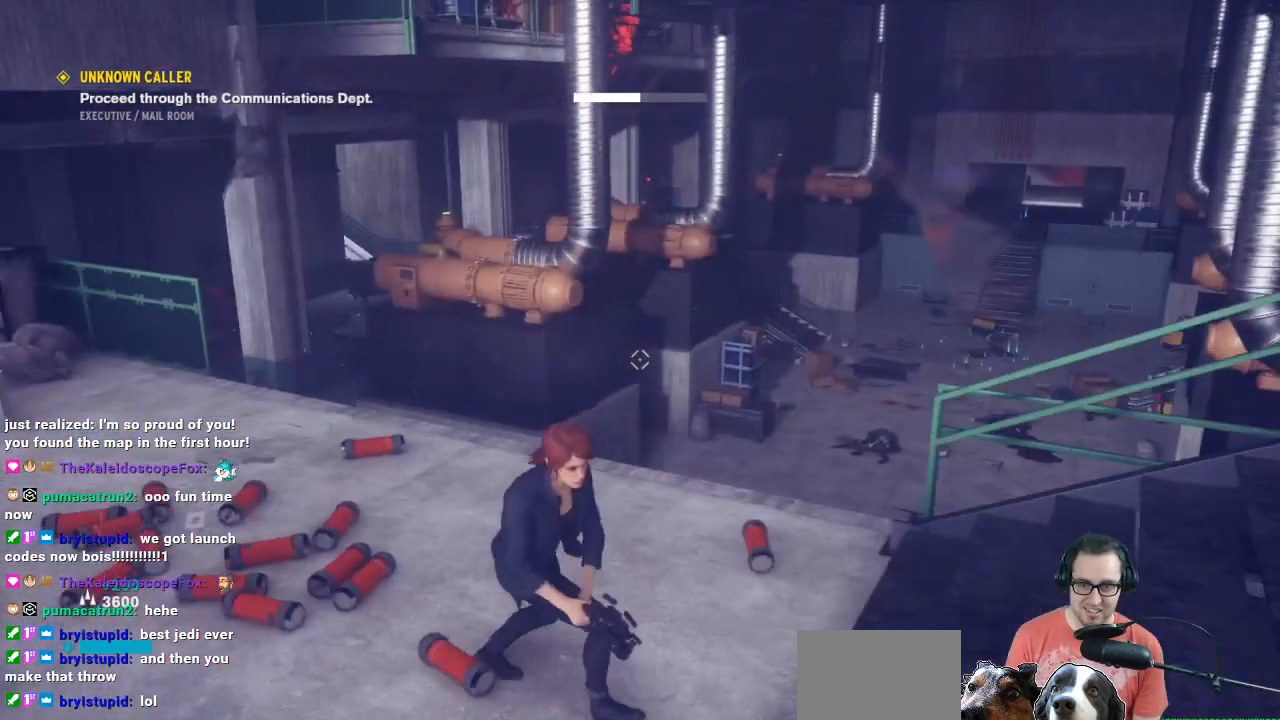
{"buttons": [], "left_stick": "center", "right_stick": "center", "events": []}
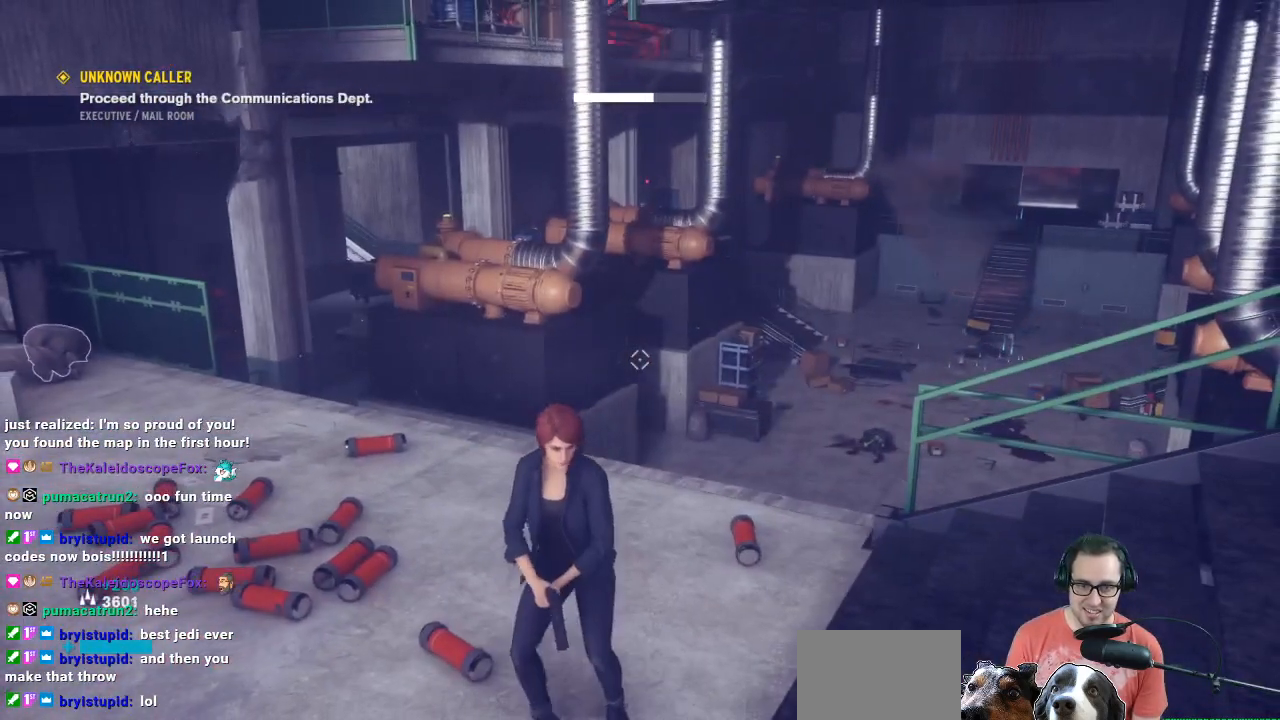
{"buttons": [], "left_stick": "center", "right_stick": "up", "events": [[267, "right_stick", "up"]]}
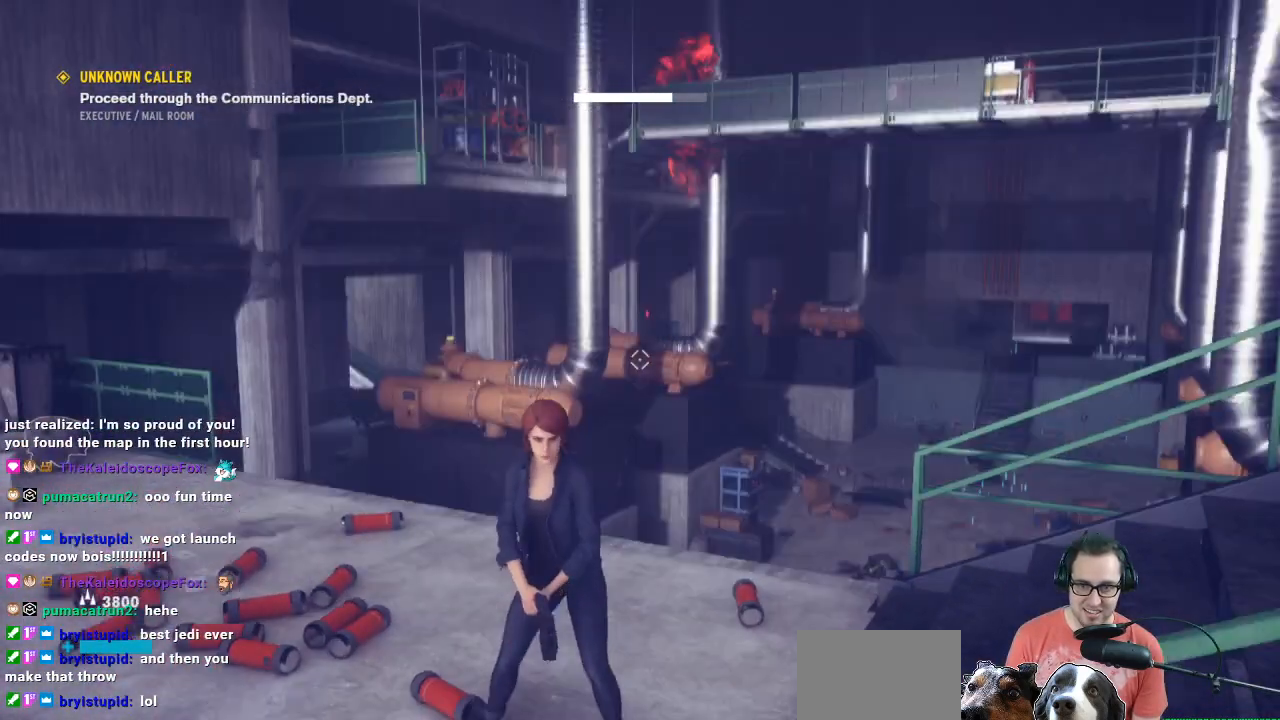
{"buttons": [], "left_stick": "center", "right_stick": "center", "events": [[133, "right_stick", "center"]]}
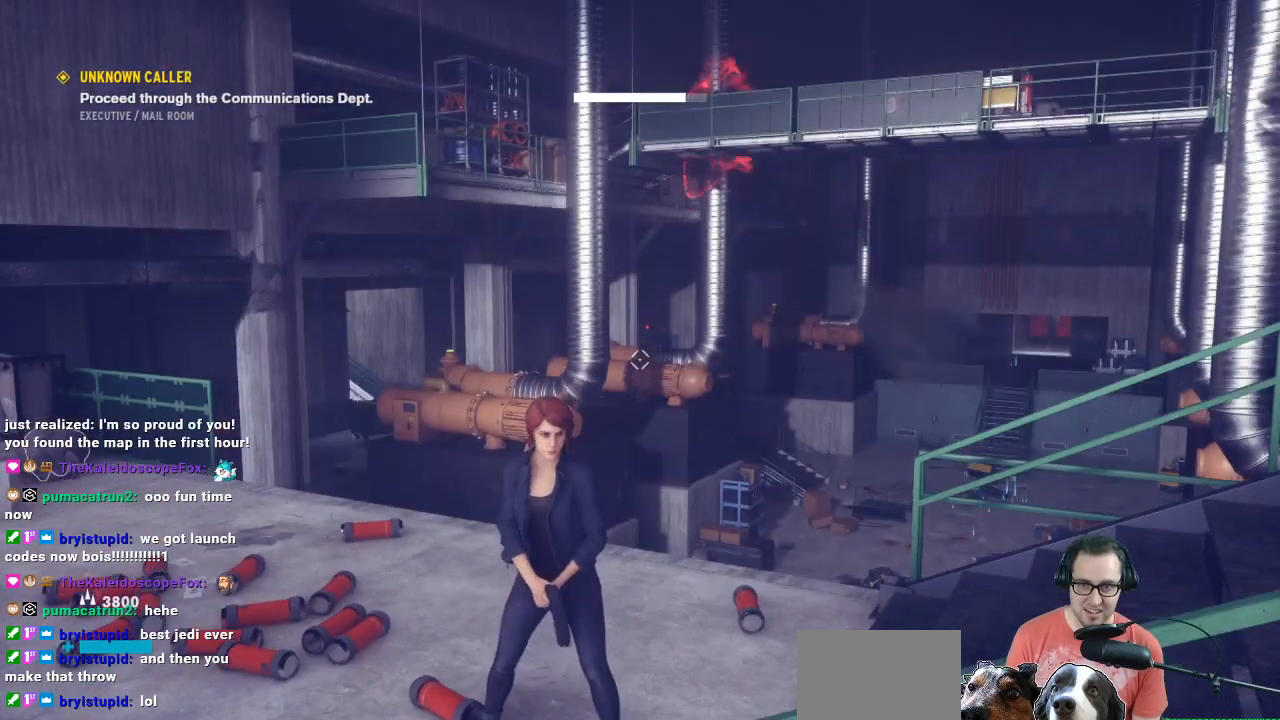
{"buttons": [], "left_stick": "center", "right_stick": "center", "events": [[200, "right_stick", "up-right"], [500, "right_stick", "center"]]}
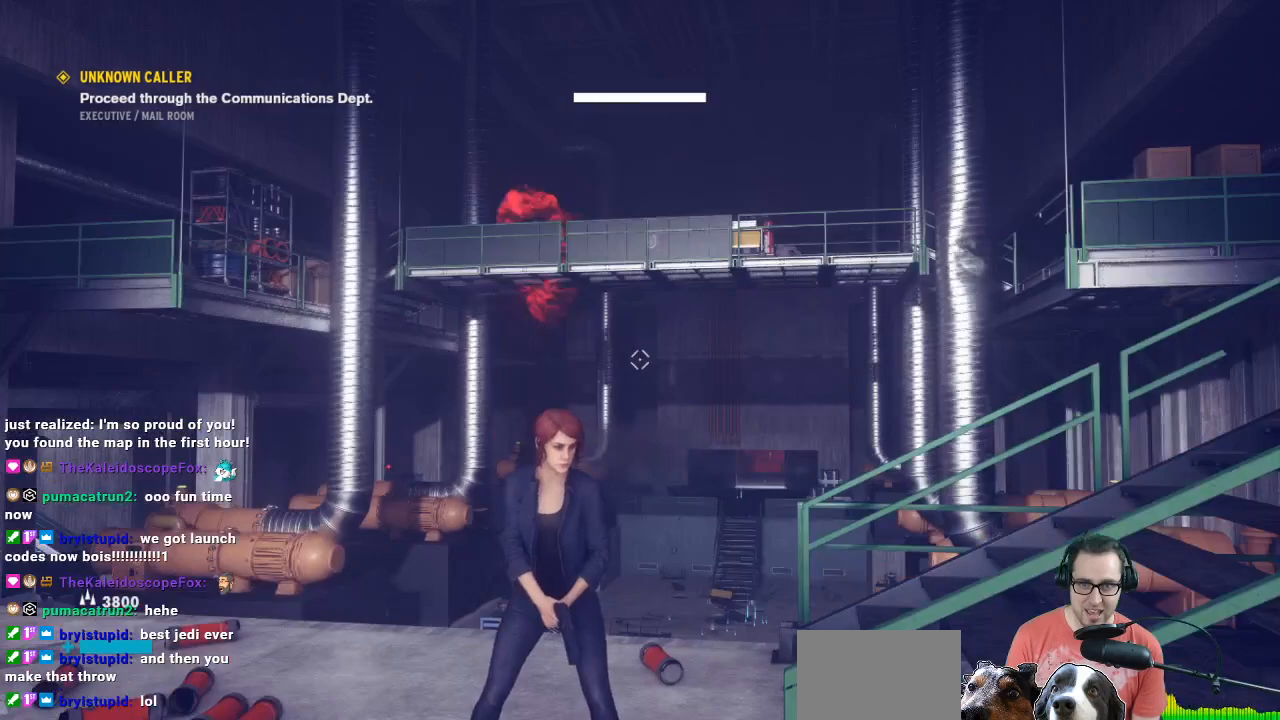
{"buttons": [], "left_stick": "right", "right_stick": "up-right", "events": [[333, "left_stick", "right"], [333, "right_stick", "up-right"]]}
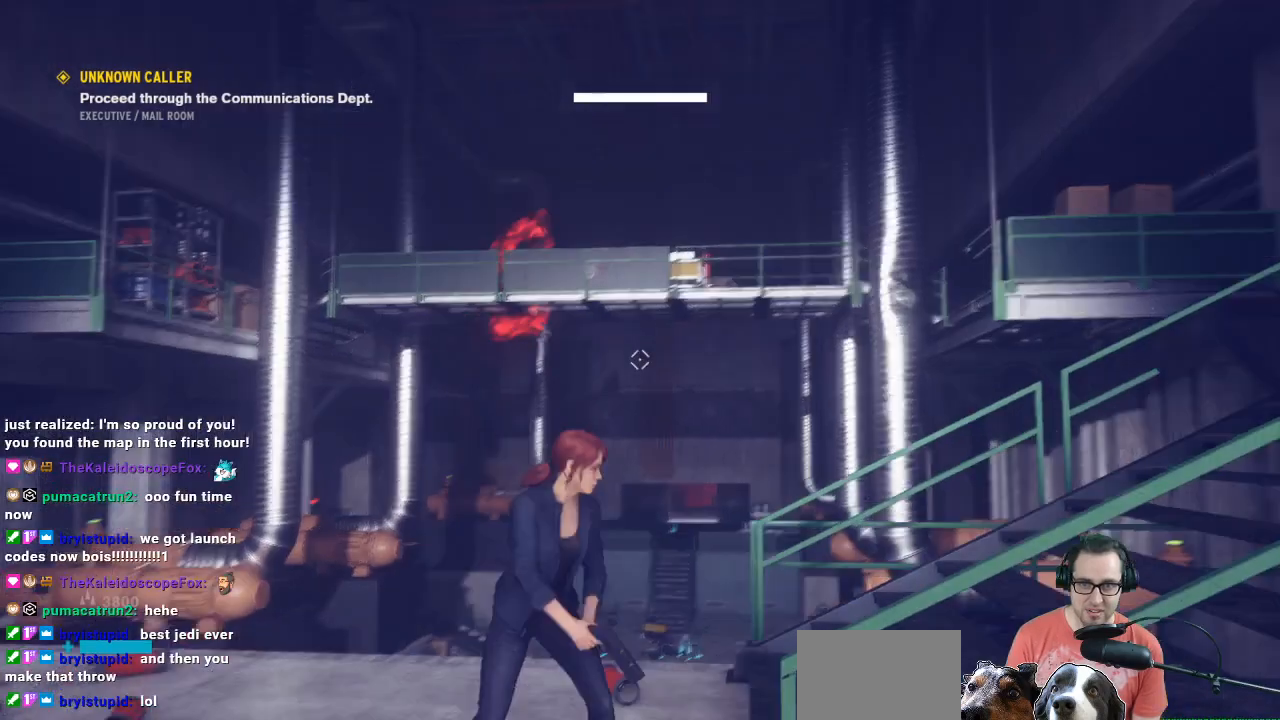
{"buttons": [], "left_stick": "left", "right_stick": "up-left", "events": [[200, "left_stick", "up"], [267, "left_stick", "up-left"], [267, "right_stick", "center"], [400, "left_stick", "left"], [400, "right_stick", "up"], [500, "right_stick", "up-left"]]}
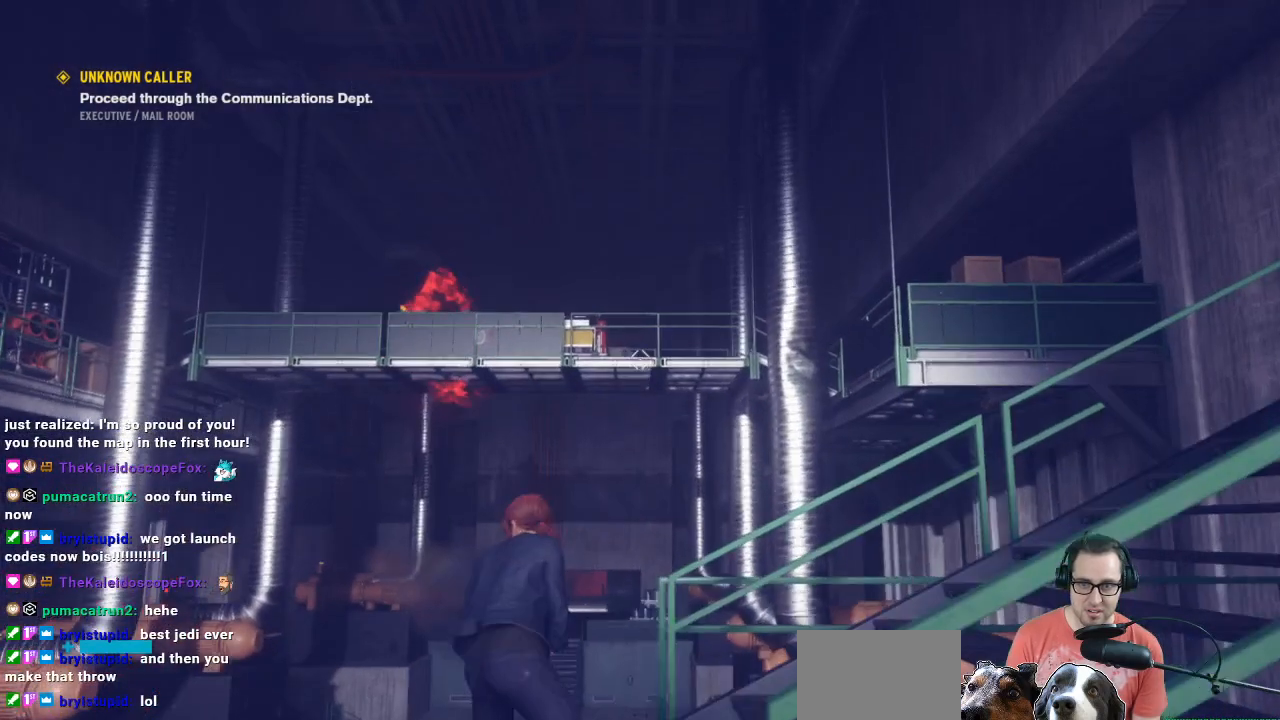
{"buttons": [], "left_stick": "right", "right_stick": "down", "events": [[133, "right_stick", "center"], [233, "left_stick", "center"], [467, "left_stick", "right"], [467, "right_stick", "down"]]}
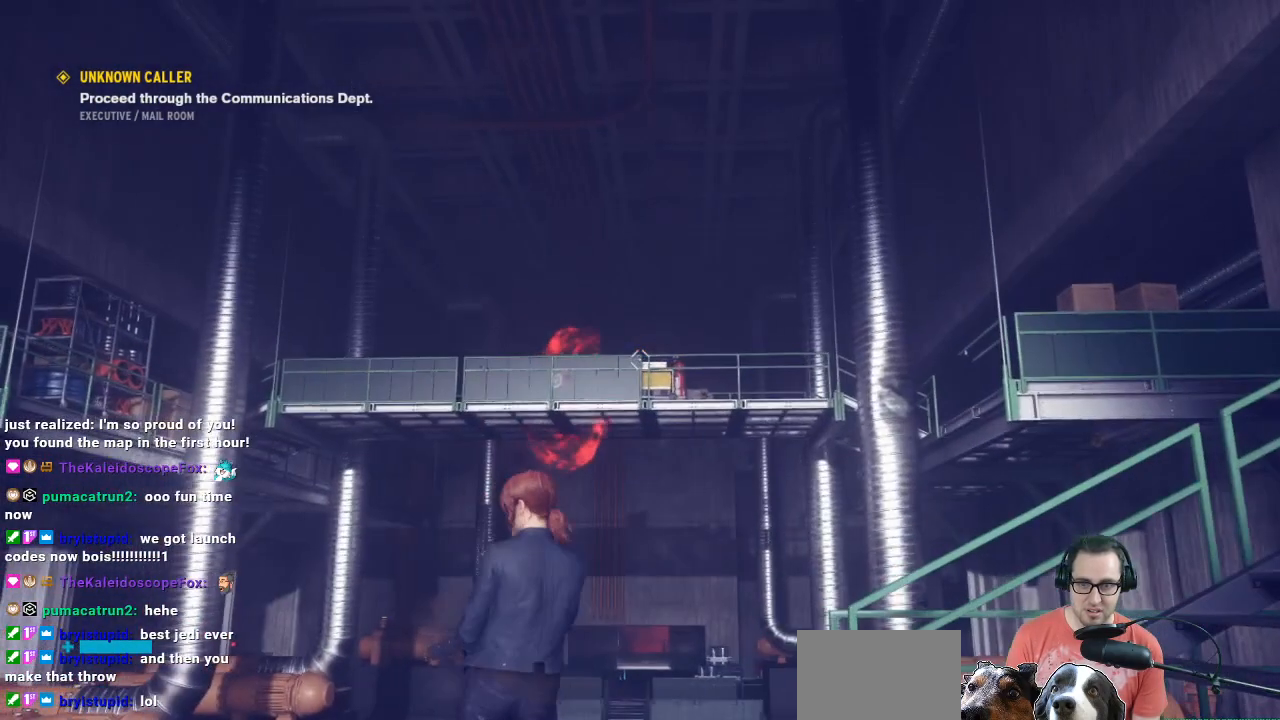
{"buttons": ["R1"], "left_stick": "center", "right_stick": "center", "events": [[67, "R1", "down"], [67, "left_stick", "center"], [67, "right_stick", "center"]]}
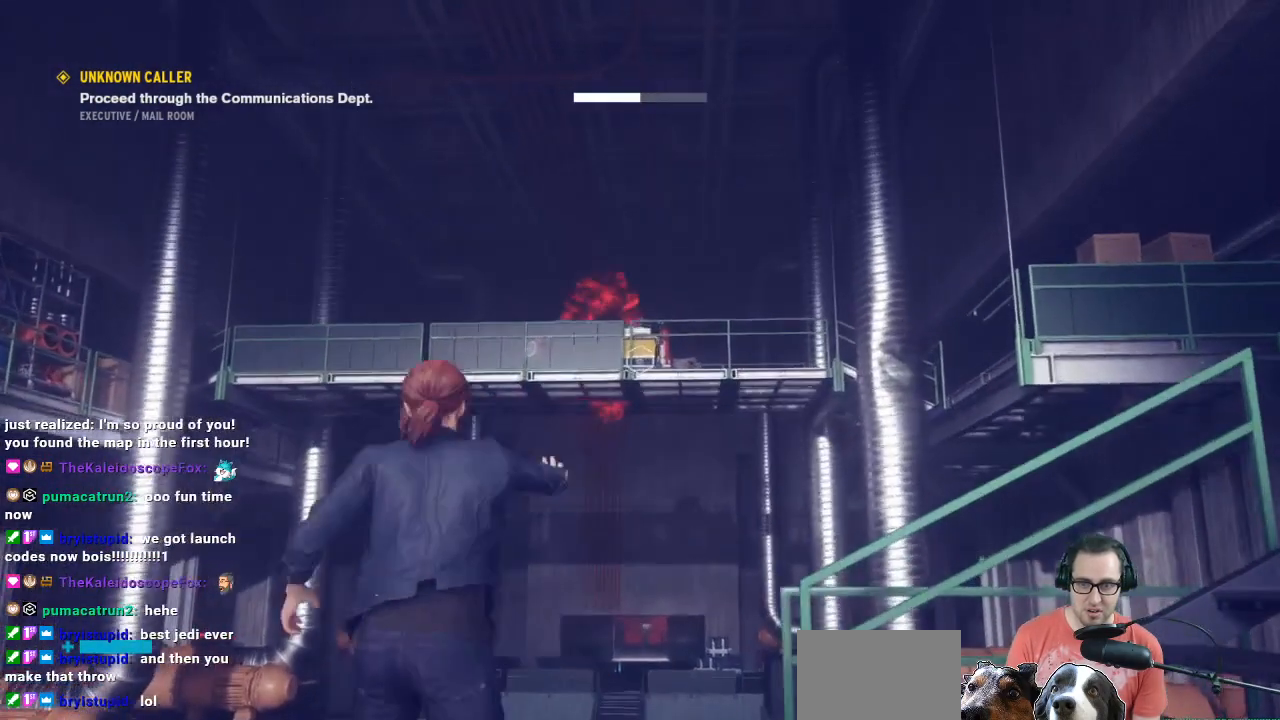
{"buttons": ["R1"], "left_stick": "left", "right_stick": "center", "events": [[400, "left_stick", "left"]]}